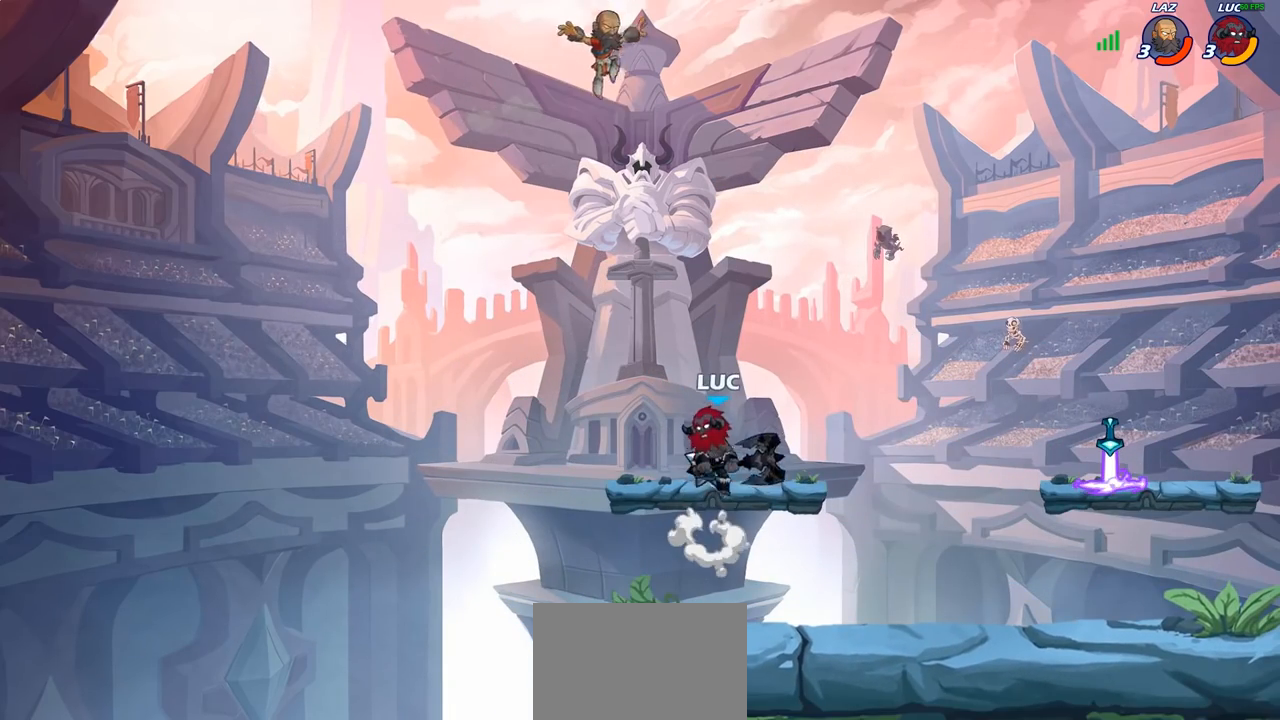
Gameplay with a controller (PlayStation layout); each line is a JSON object with the inputs held at the frame after it. "events" lists button and stick changes between this image and that frame as [ms after this image, input, new state], when the widget could be followed in between.
{"buttons": [], "left_stick": "center", "right_stick": "center", "events": [[17, "CIRCLE", "down"], [17, "CROSS", "up"], [17, "left_stick", "down"], [183, "CIRCLE", "up"], [233, "left_stick", "center"]]}
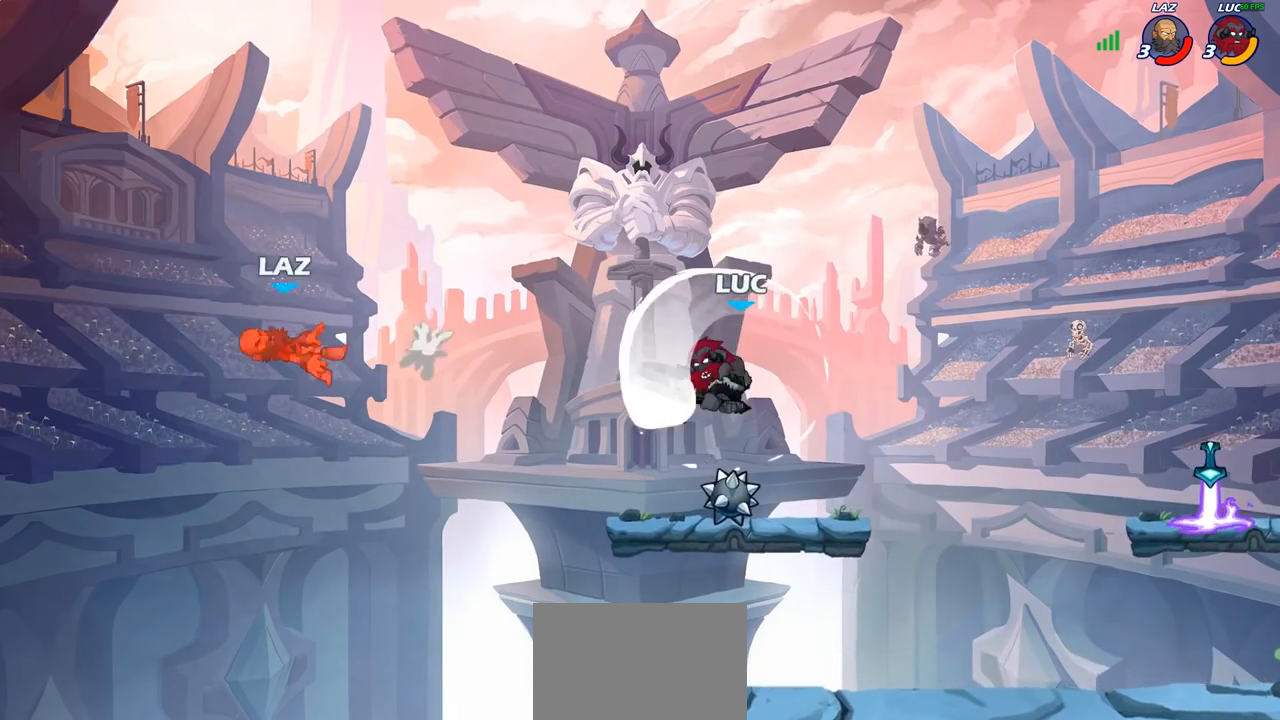
{"buttons": [], "left_stick": "center", "right_stick": "center", "events": []}
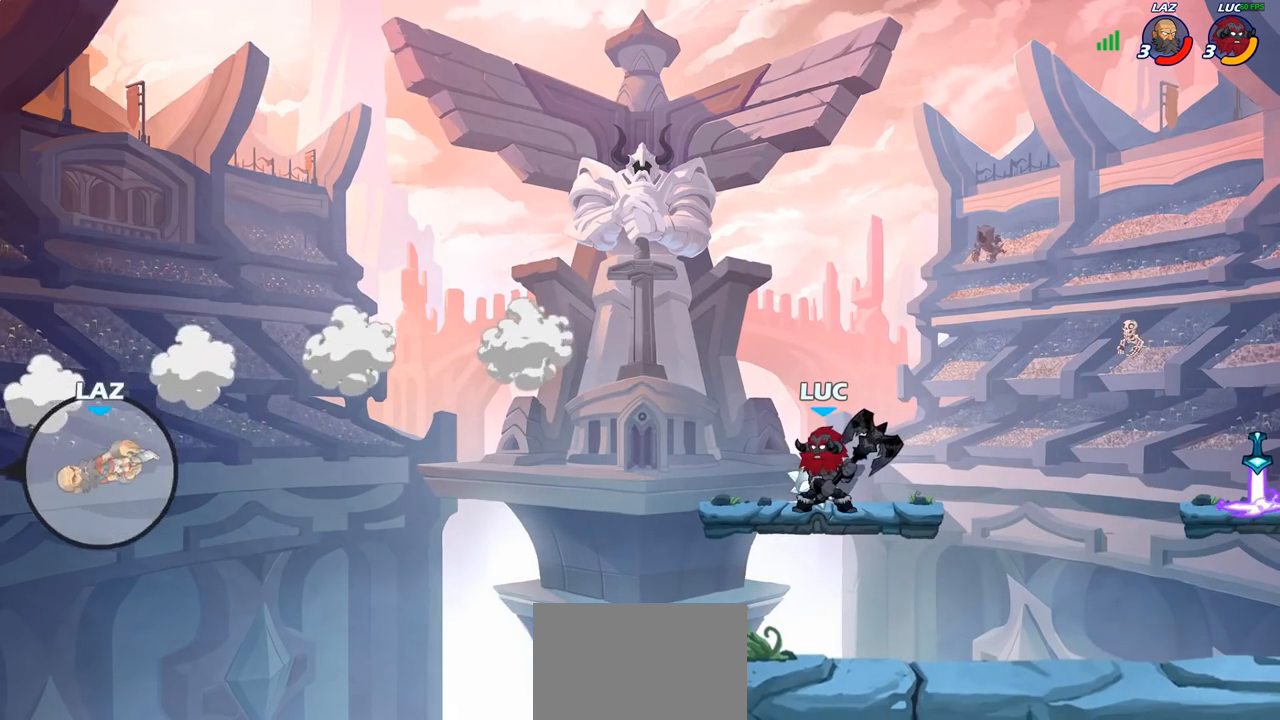
{"buttons": ["CROSS"], "left_stick": "left", "right_stick": "center", "events": [[100, "CROSS", "down"], [233, "left_stick", "left"], [250, "CROSS", "up"], [467, "CROSS", "down"]]}
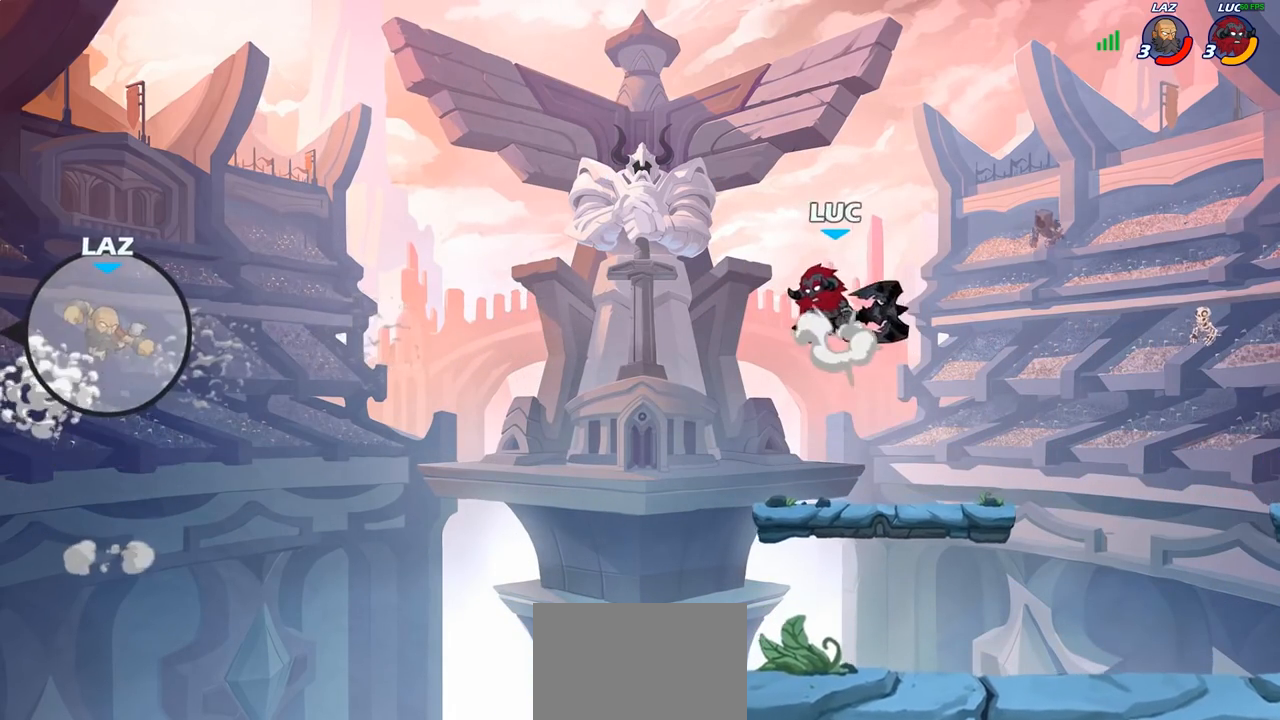
{"buttons": [], "left_stick": "right", "right_stick": "center", "events": [[33, "CROSS", "up"], [100, "R1", "down"], [150, "R1", "up"], [150, "left_stick", "center"], [467, "left_stick", "right"]]}
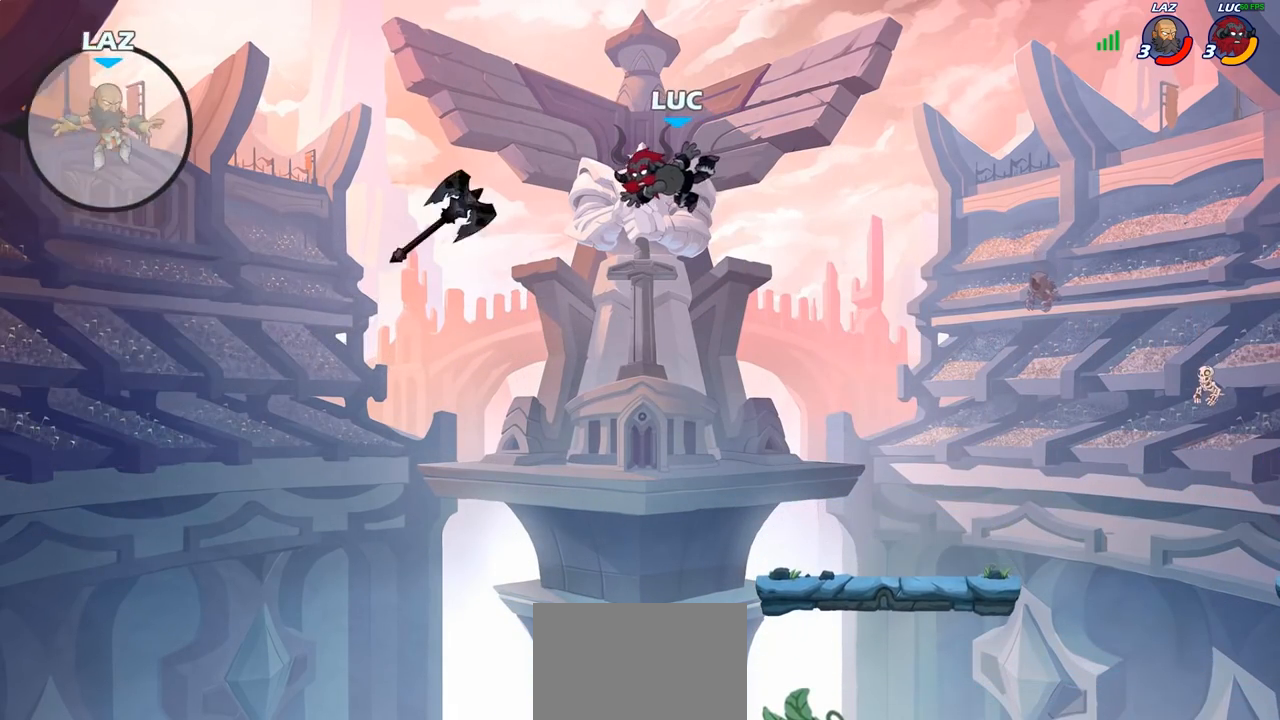
{"buttons": [], "left_stick": "right", "right_stick": "center", "events": [[33, "left_stick", "down-right"], [317, "left_stick", "right"]]}
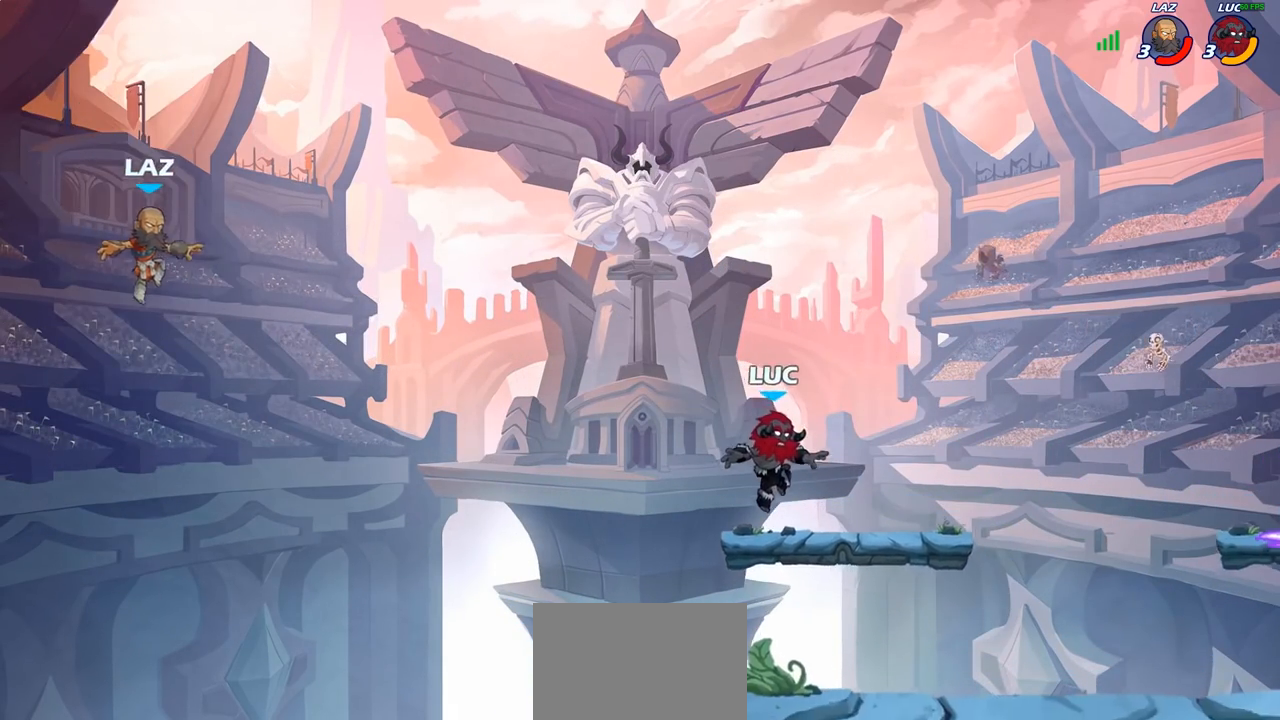
{"buttons": [], "left_stick": "right", "right_stick": "center", "events": [[283, "R2", "down"], [500, "R2", "up"]]}
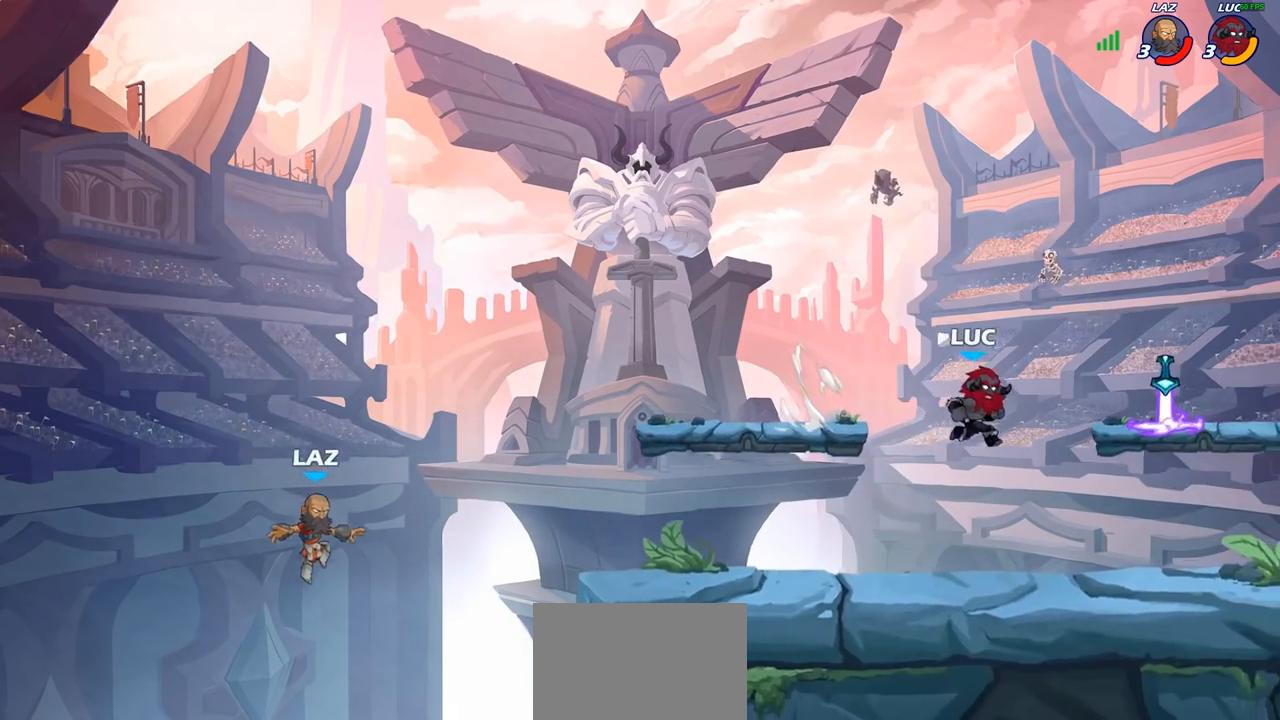
{"buttons": [], "left_stick": "left", "right_stick": "center", "events": [[183, "left_stick", "up"], [200, "CROSS", "down"], [250, "R1", "down"], [283, "left_stick", "left"], [333, "CROSS", "up"], [350, "R1", "up"]]}
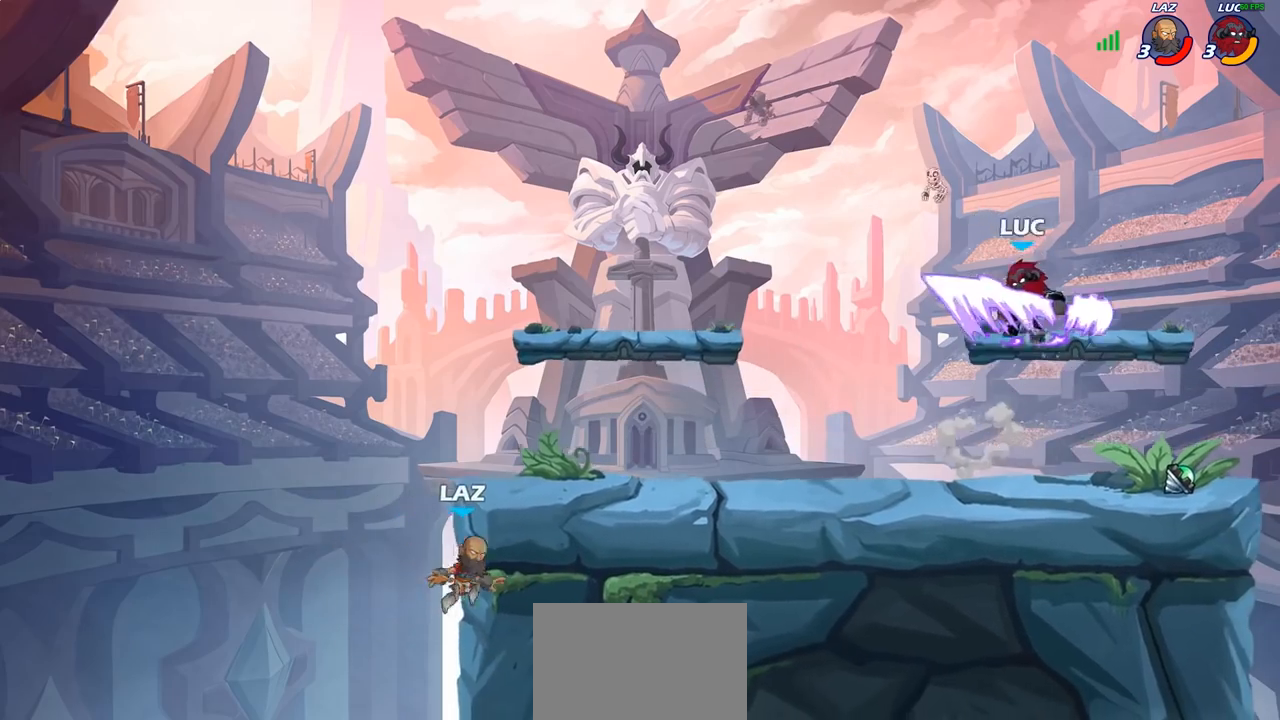
{"buttons": [], "left_stick": "center", "right_stick": "center", "events": [[183, "R2", "down"], [200, "R1", "down"], [400, "R1", "up"], [417, "R2", "up"], [450, "left_stick", "center"]]}
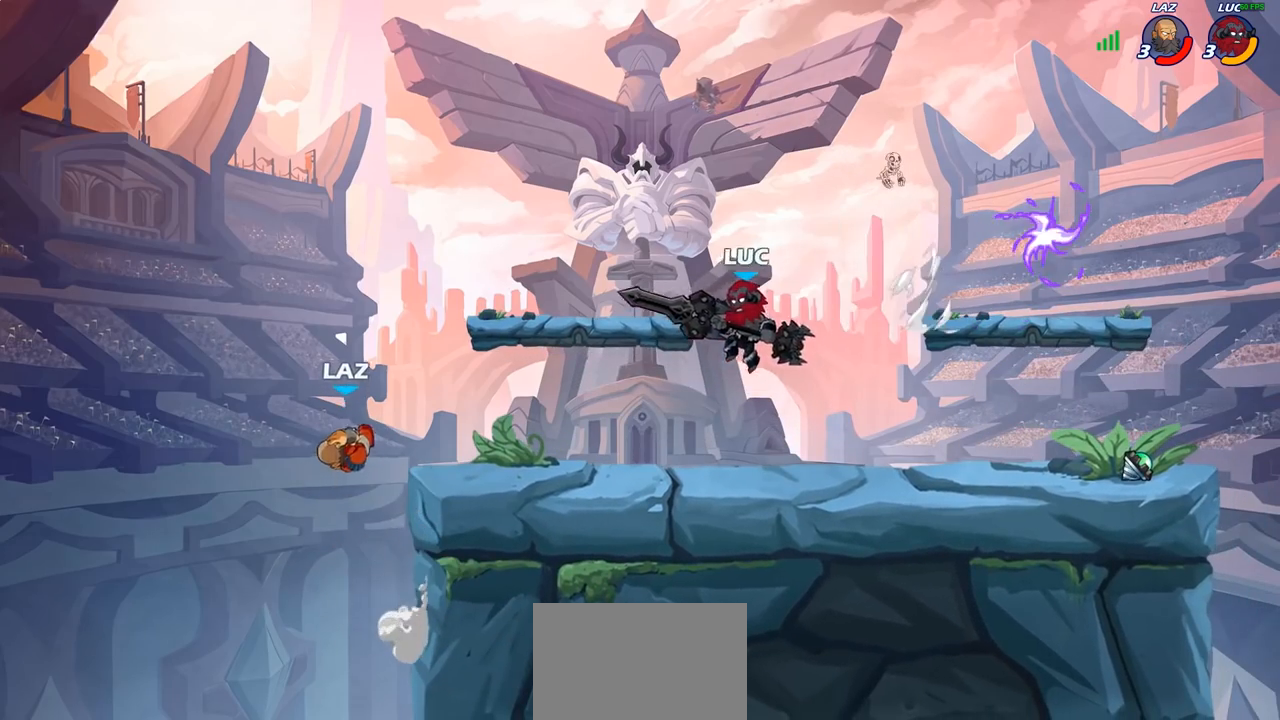
{"buttons": ["CIRCLE"], "left_stick": "center", "right_stick": "center", "events": [[17, "left_stick", "down-right"], [200, "left_stick", "down-left"], [283, "left_stick", "up-left"], [333, "CROSS", "down"], [383, "left_stick", "up-right"], [450, "CROSS", "up"], [483, "CIRCLE", "down"], [483, "left_stick", "center"]]}
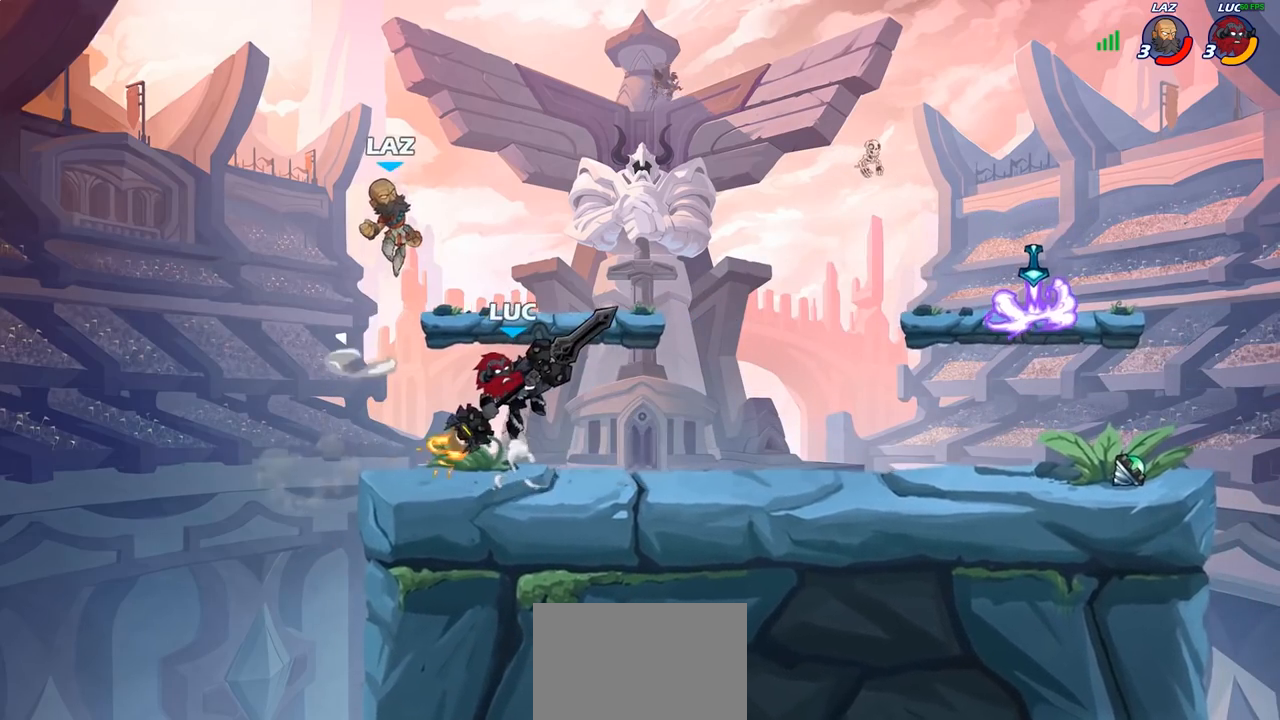
{"buttons": [], "left_stick": "center", "right_stick": "center", "events": [[100, "CIRCLE", "up"], [133, "CIRCLE", "down"], [400, "CIRCLE", "up"]]}
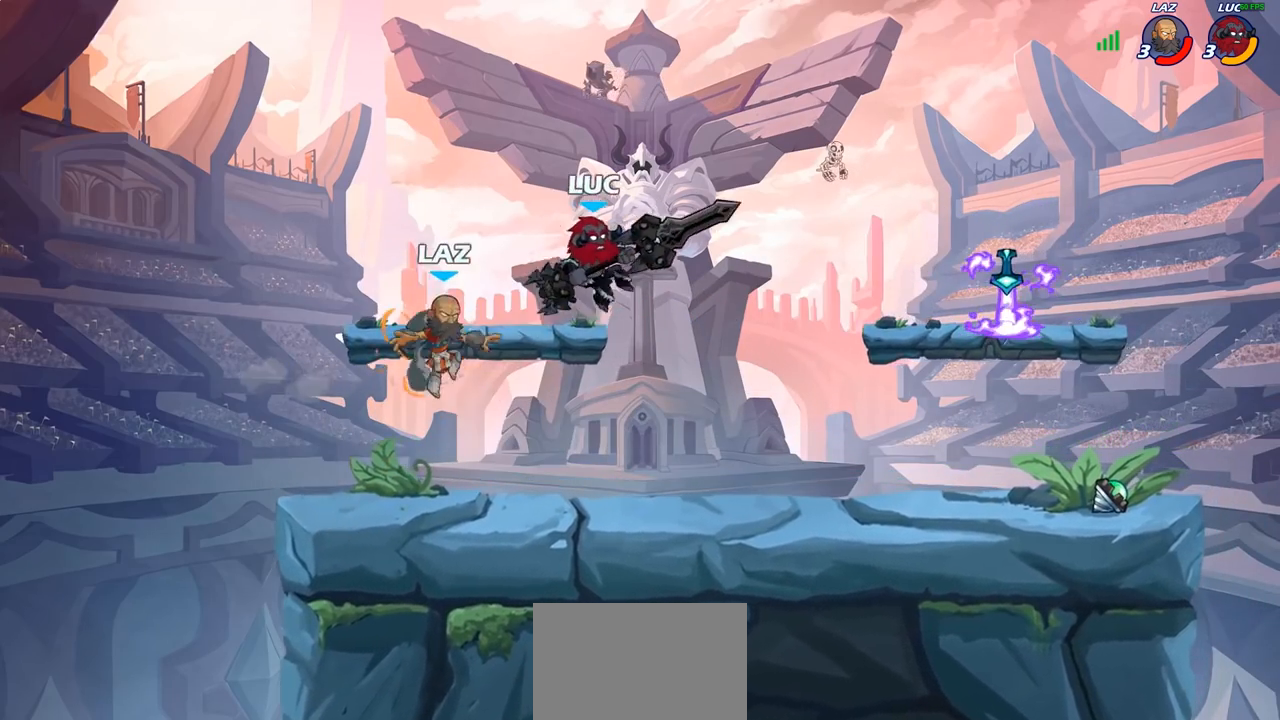
{"buttons": [], "left_stick": "right", "right_stick": "center", "events": [[67, "left_stick", "left"], [117, "SQUARE", "down"], [183, "SQUARE", "up"], [183, "left_stick", "center"], [400, "left_stick", "right"]]}
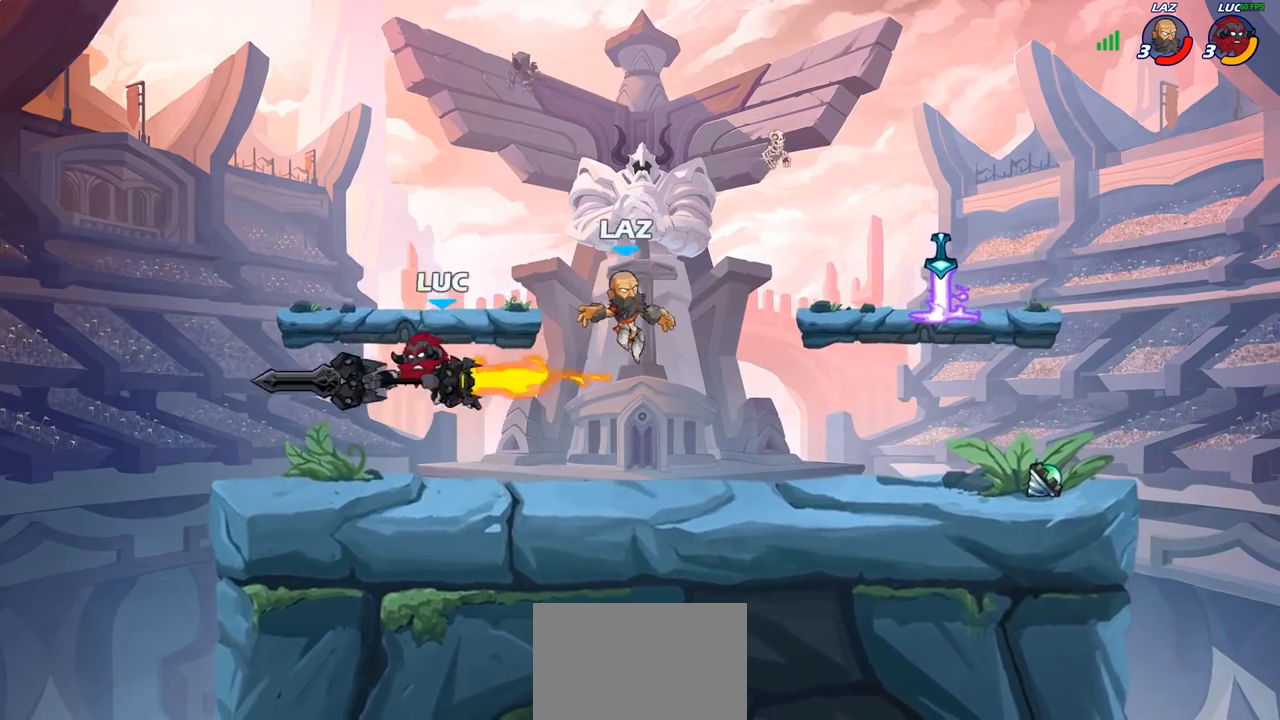
{"buttons": [], "left_stick": "right", "right_stick": "center", "events": []}
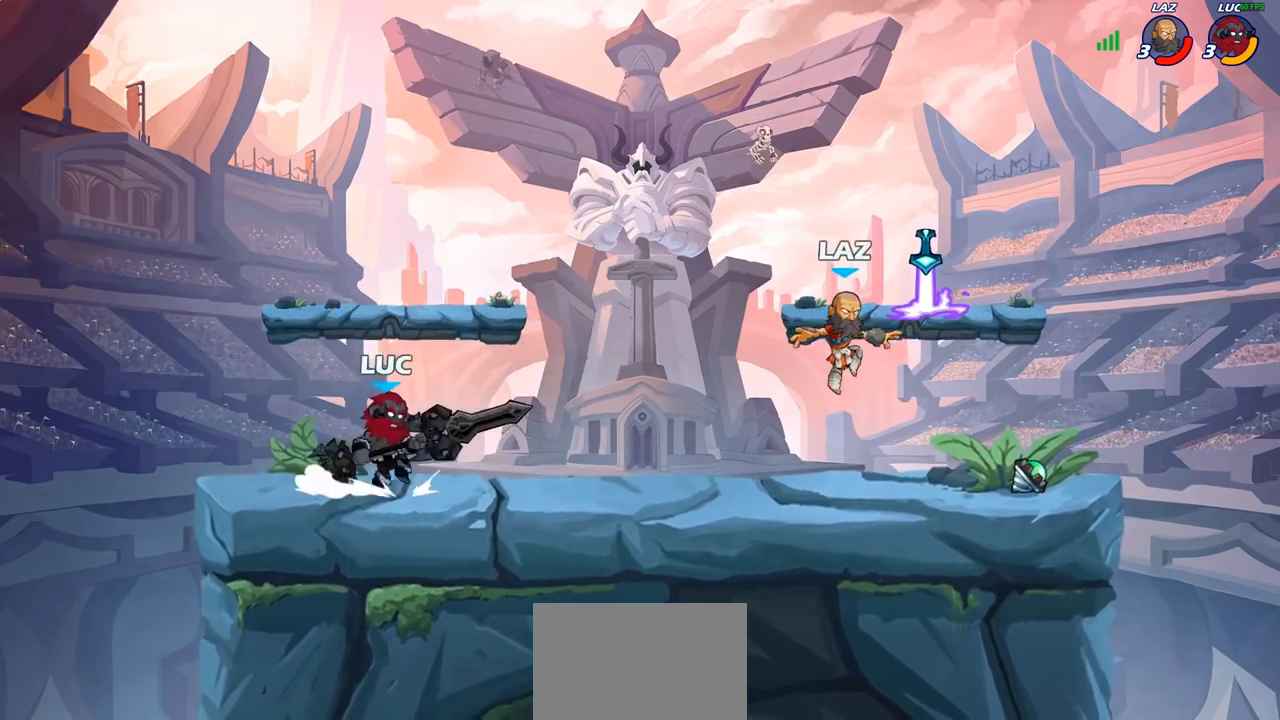
{"buttons": ["CIRCLE"], "left_stick": "center", "right_stick": "center", "events": [[50, "R1", "down"], [50, "R2", "down"], [183, "R1", "up"], [183, "R2", "up"], [200, "CROSS", "down"], [233, "left_stick", "up-right"], [300, "CIRCLE", "down"], [317, "CROSS", "up"], [383, "left_stick", "center"]]}
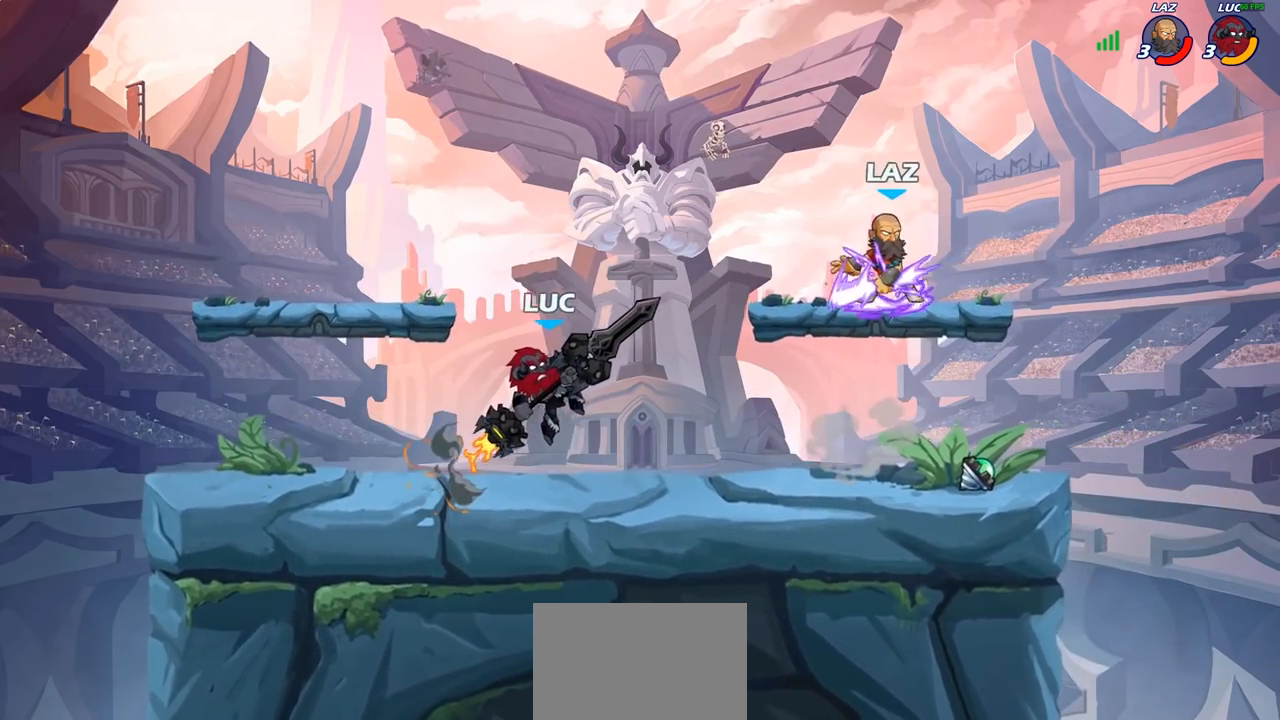
{"buttons": [], "left_stick": "center", "right_stick": "center", "events": [[433, "CIRCLE", "up"]]}
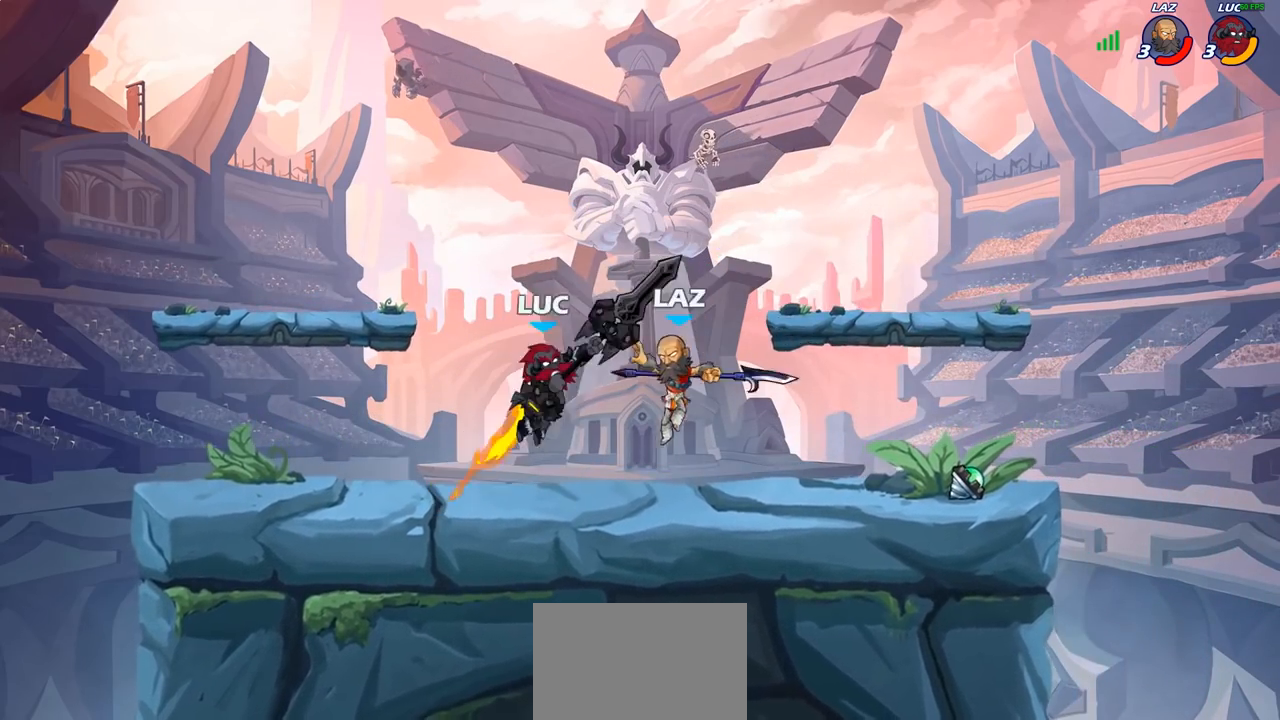
{"buttons": ["CROSS"], "left_stick": "left", "right_stick": "center", "events": [[17, "left_stick", "right"], [167, "left_stick", "center"], [300, "left_stick", "left"], [483, "CROSS", "down"]]}
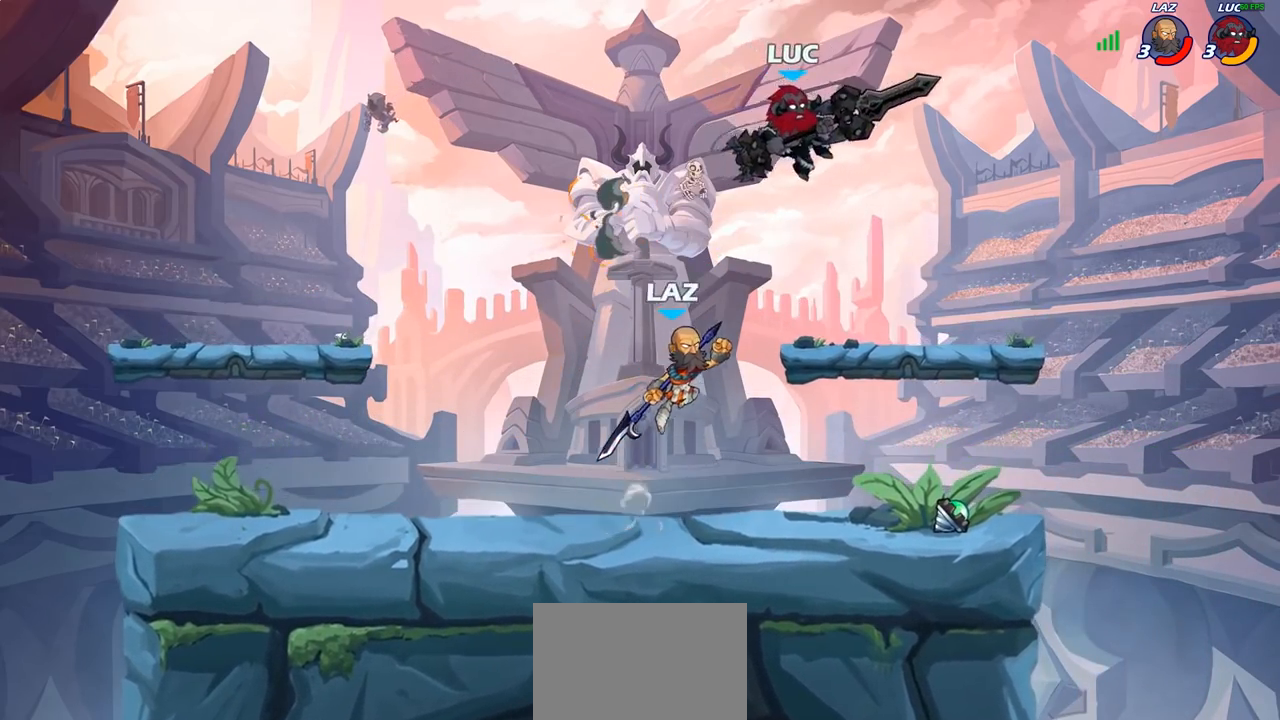
{"buttons": [], "left_stick": "down-left", "right_stick": "center", "events": [[150, "CROSS", "up"], [467, "left_stick", "down-left"]]}
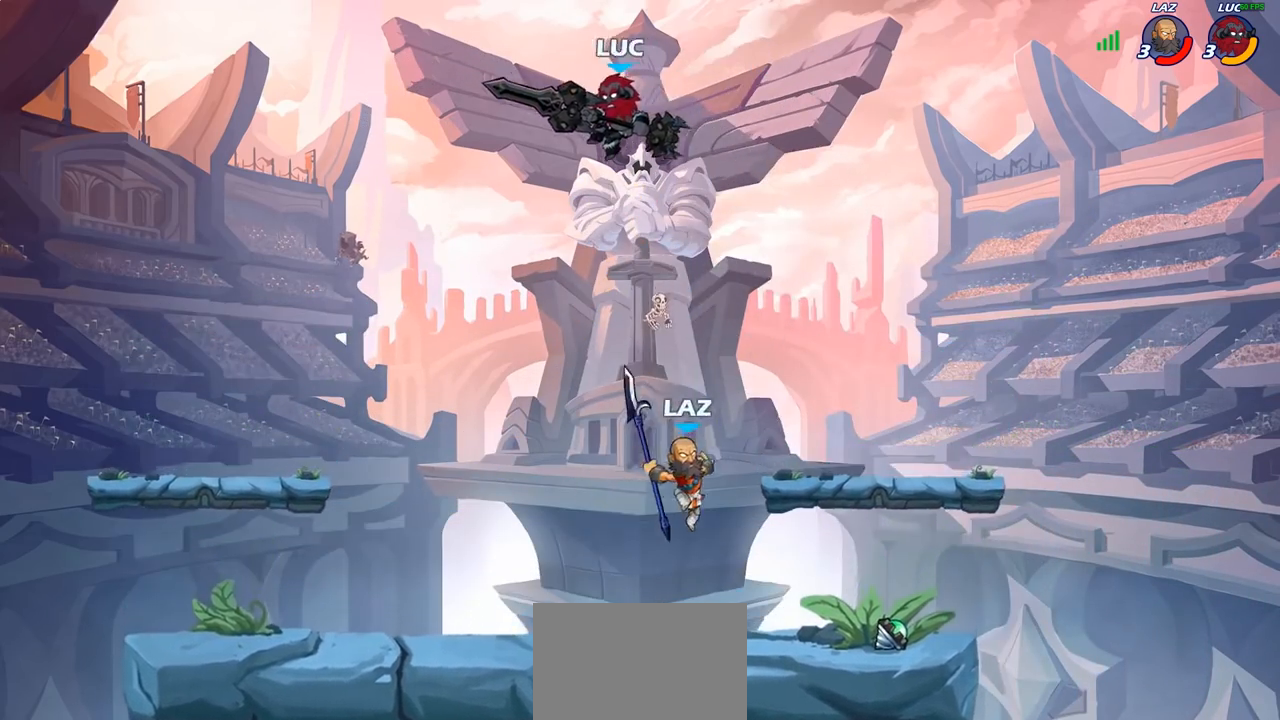
{"buttons": [], "left_stick": "up-right", "right_stick": "center", "events": [[50, "left_stick", "down"], [150, "left_stick", "down-right"], [317, "SQUARE", "down"], [417, "SQUARE", "up"], [483, "left_stick", "up-right"]]}
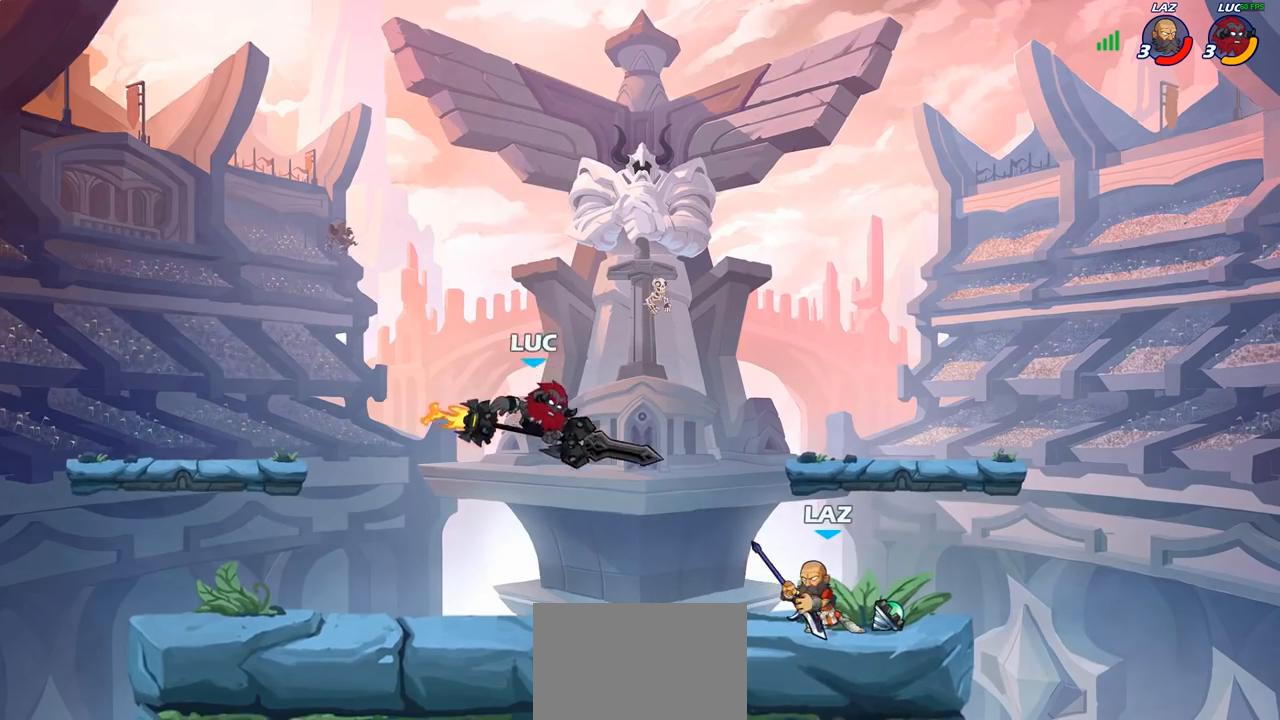
{"buttons": [], "left_stick": "up-right", "right_stick": "center", "events": []}
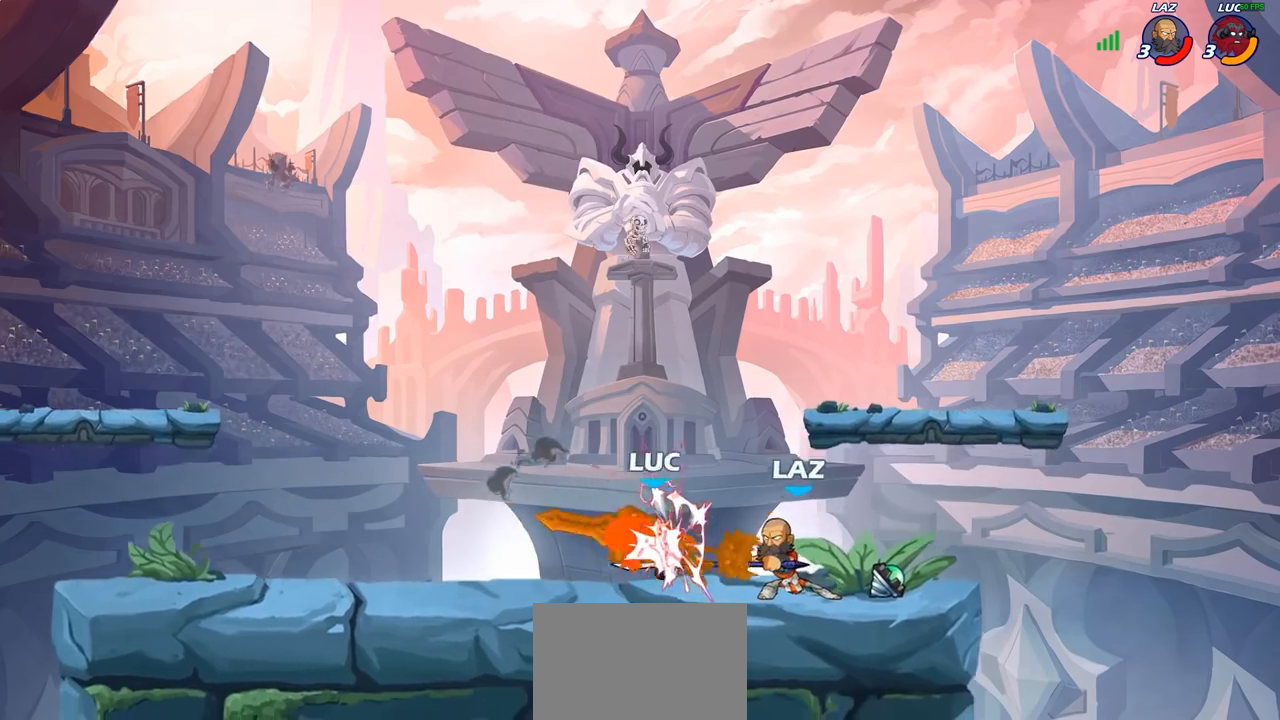
{"buttons": ["R2"], "left_stick": "left", "right_stick": "center", "events": [[117, "left_stick", "left"], [367, "R2", "down"]]}
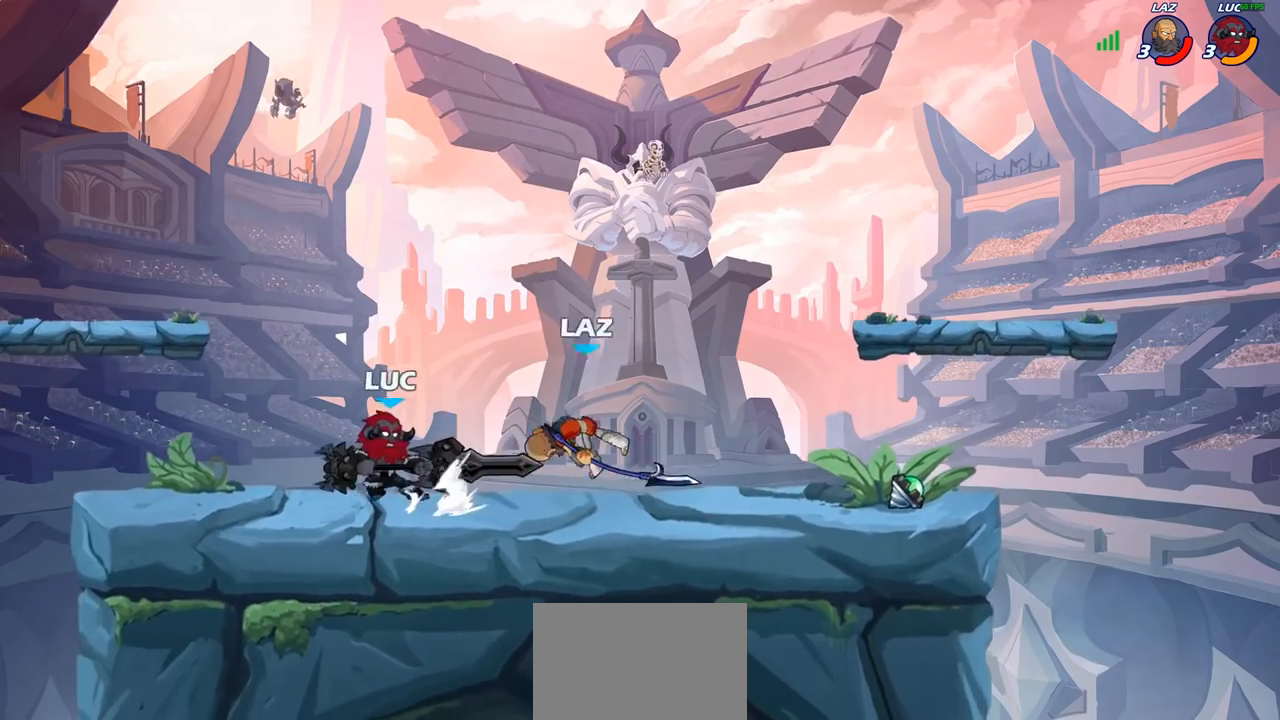
{"buttons": [], "left_stick": "center", "right_stick": "center", "events": [[67, "R2", "up"], [233, "CIRCLE", "down"], [233, "left_stick", "right"], [333, "CIRCLE", "up"], [333, "left_stick", "center"]]}
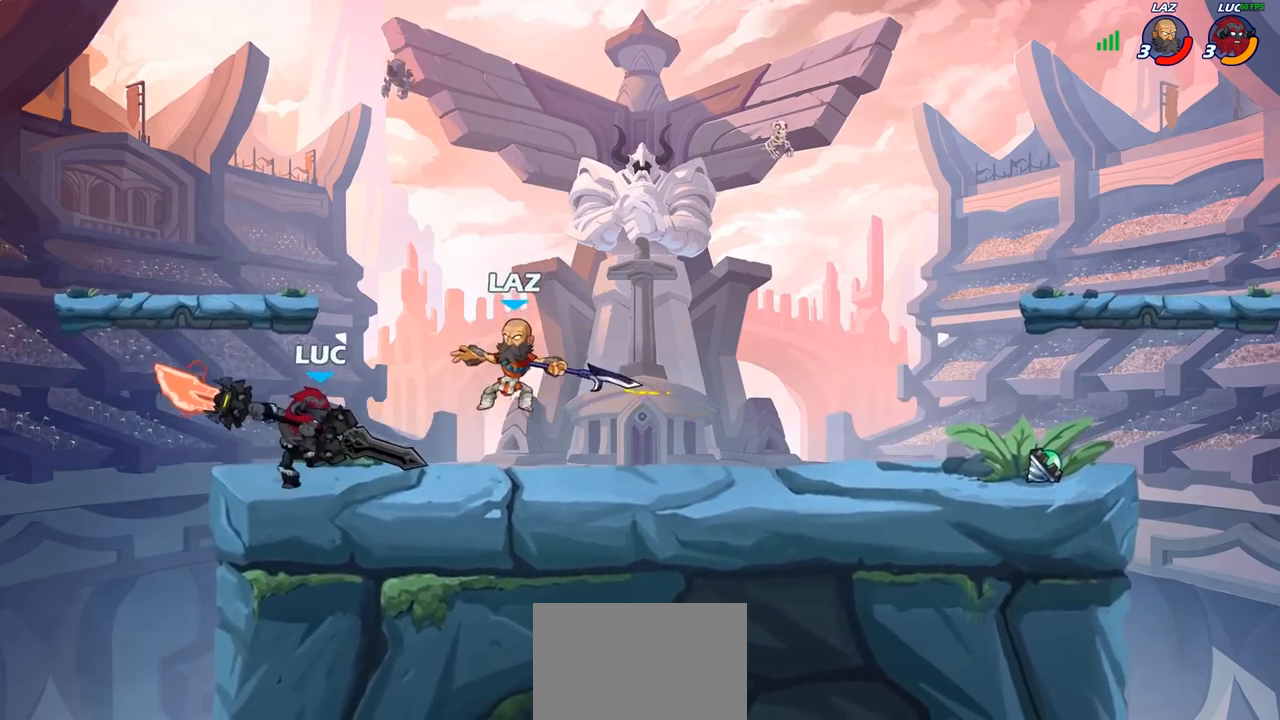
{"buttons": [], "left_stick": "center", "right_stick": "center", "events": []}
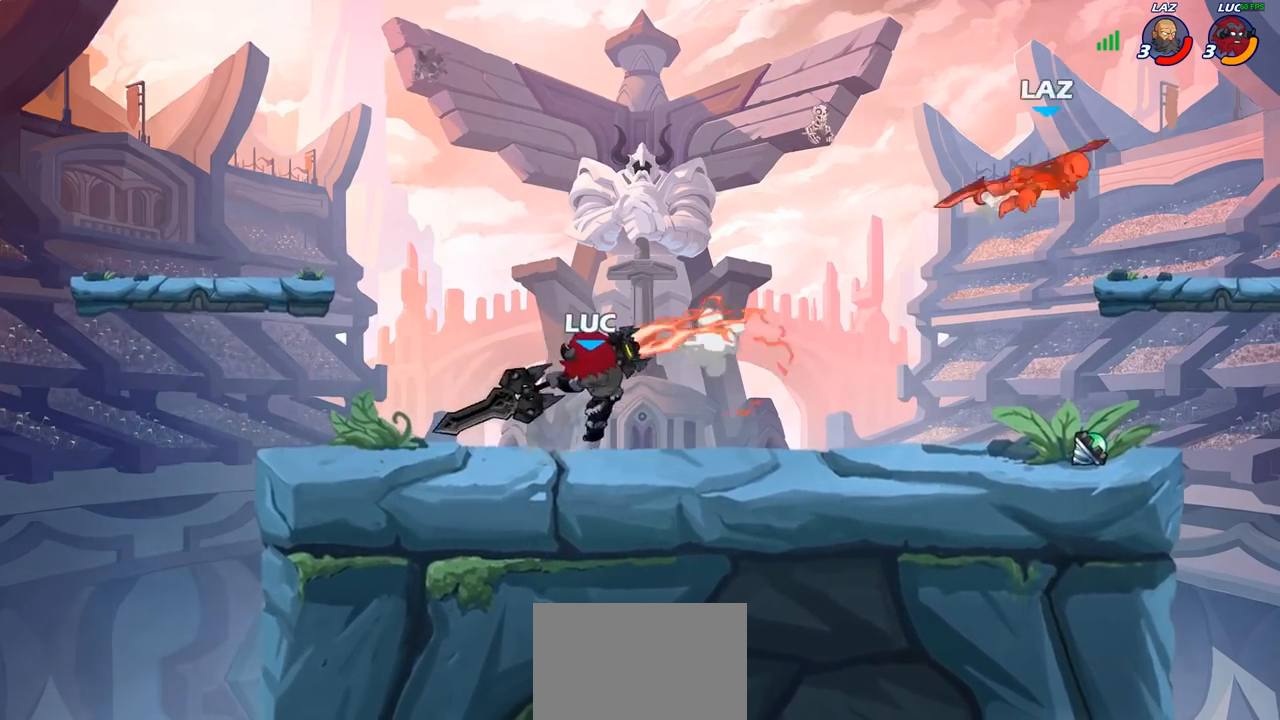
{"buttons": ["R1", "R2"], "left_stick": "up-right", "right_stick": "center", "events": [[167, "left_stick", "up-right"], [317, "R2", "down"], [333, "R1", "down"]]}
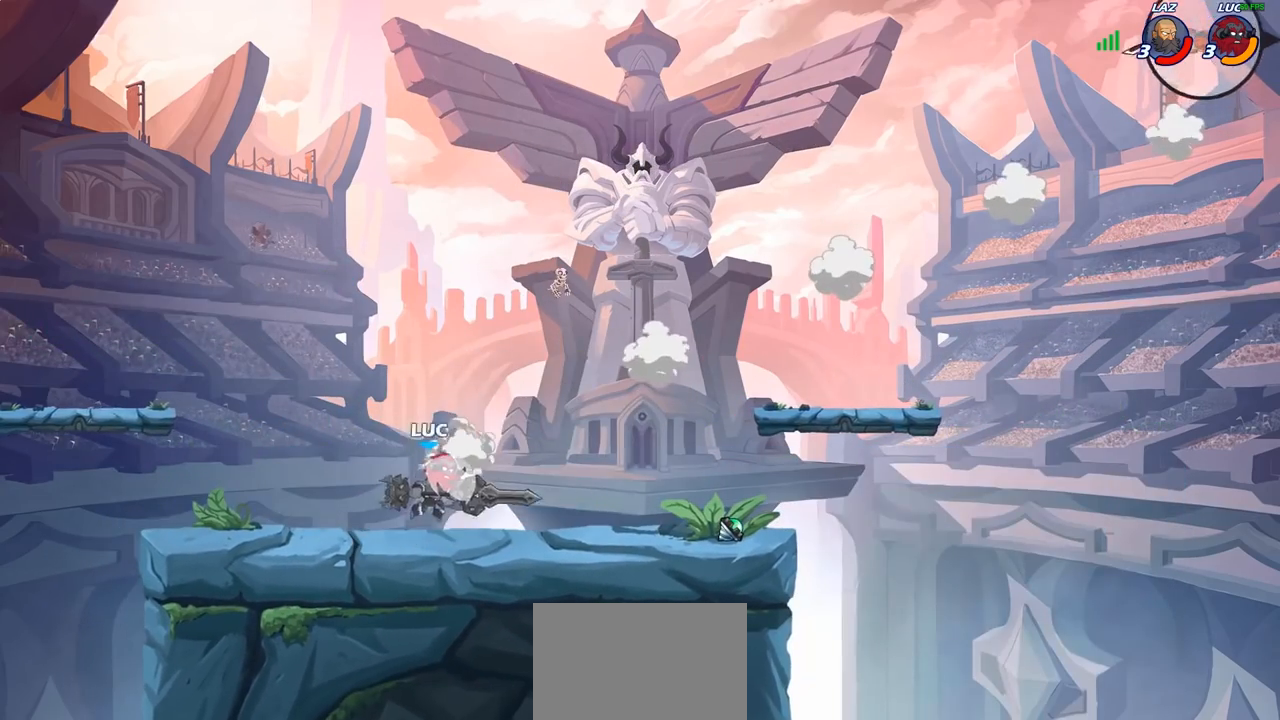
{"buttons": ["CROSS"], "left_stick": "up-left", "right_stick": "center", "events": [[33, "R1", "up"], [33, "R2", "up"], [183, "CROSS", "down"], [350, "CROSS", "up"], [467, "left_stick", "up-left"], [483, "CROSS", "down"]]}
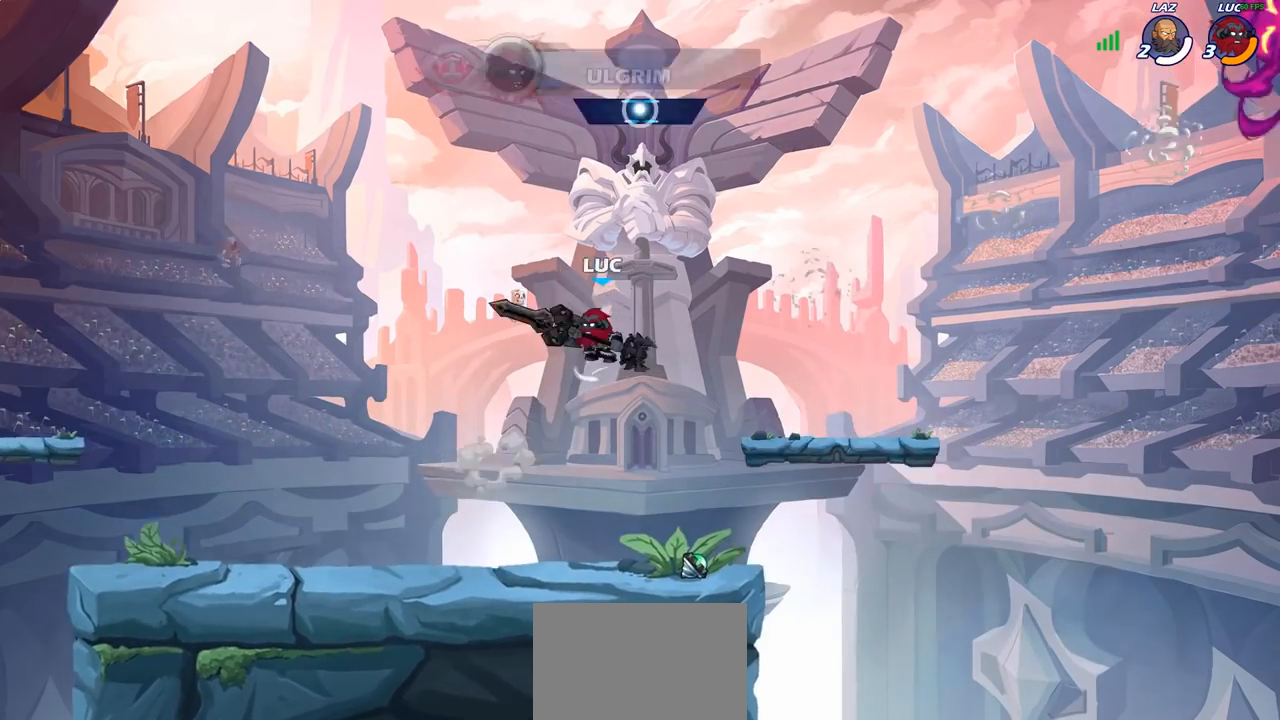
{"buttons": ["CIRCLE"], "left_stick": "center", "right_stick": "center", "events": [[83, "CROSS", "up"], [183, "left_stick", "center"], [433, "CIRCLE", "down"]]}
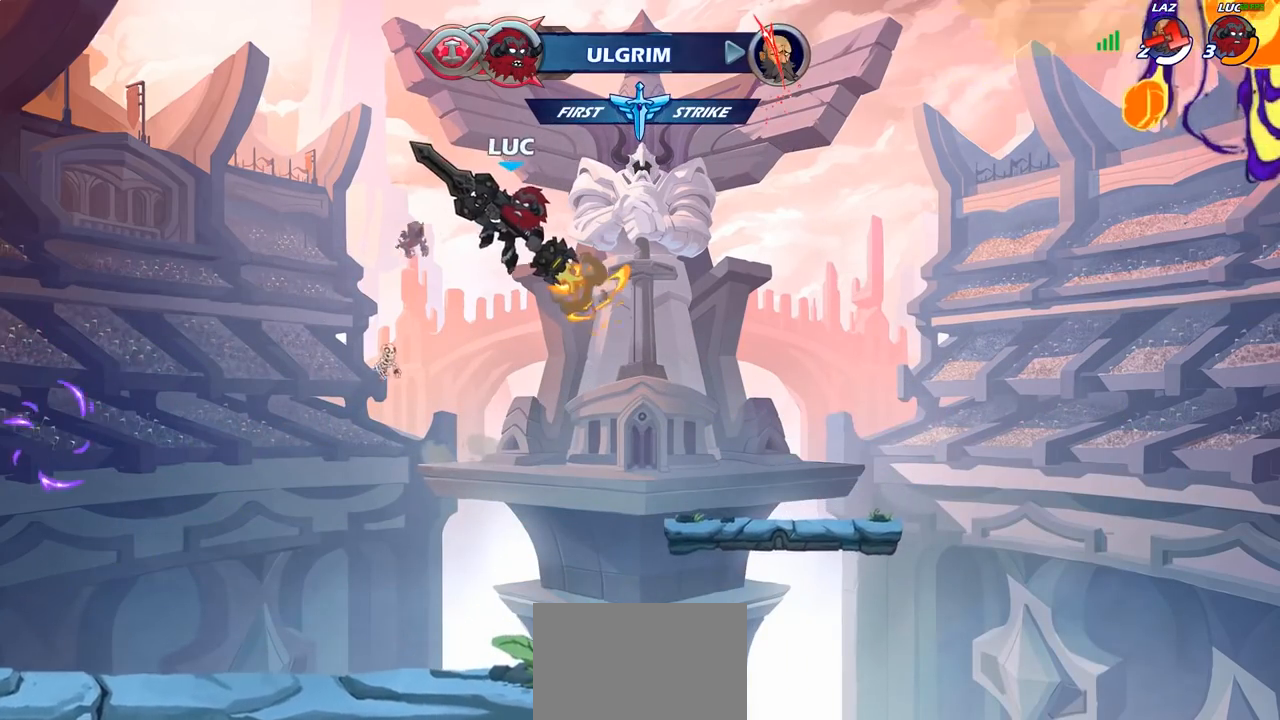
{"buttons": ["CIRCLE"], "left_stick": "center", "right_stick": "center", "events": []}
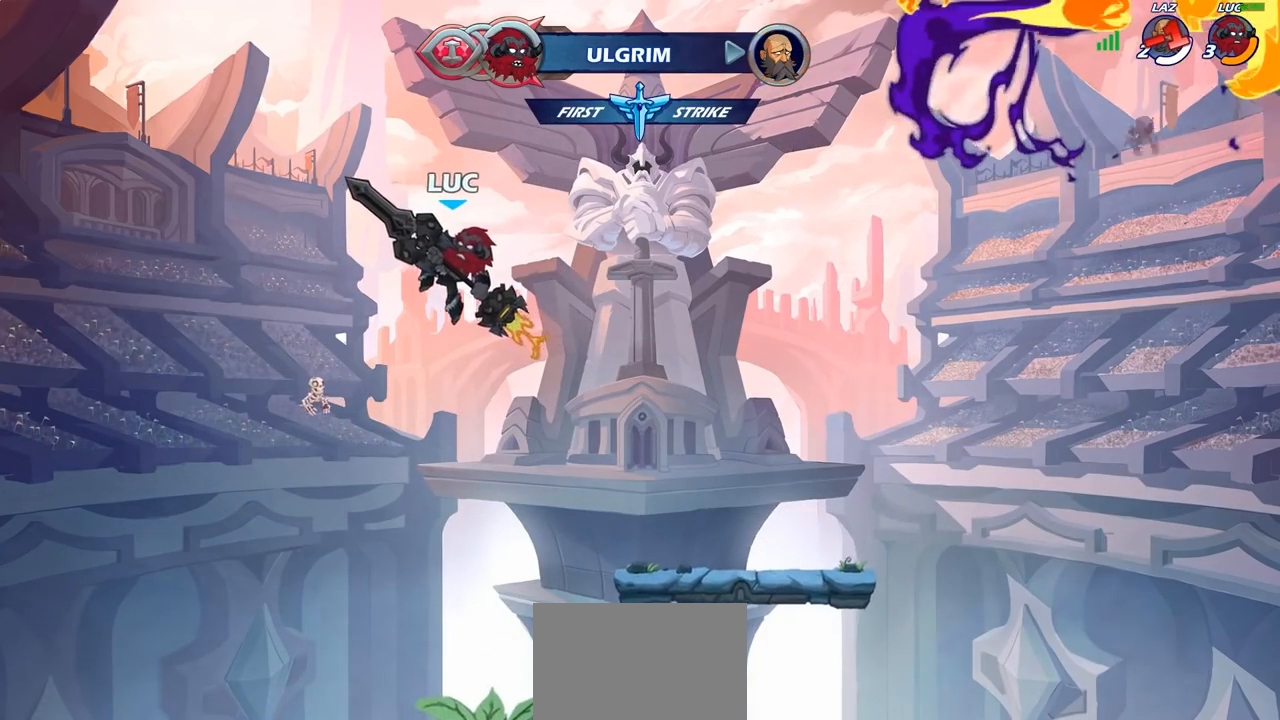
{"buttons": ["CIRCLE"], "left_stick": "center", "right_stick": "center", "events": []}
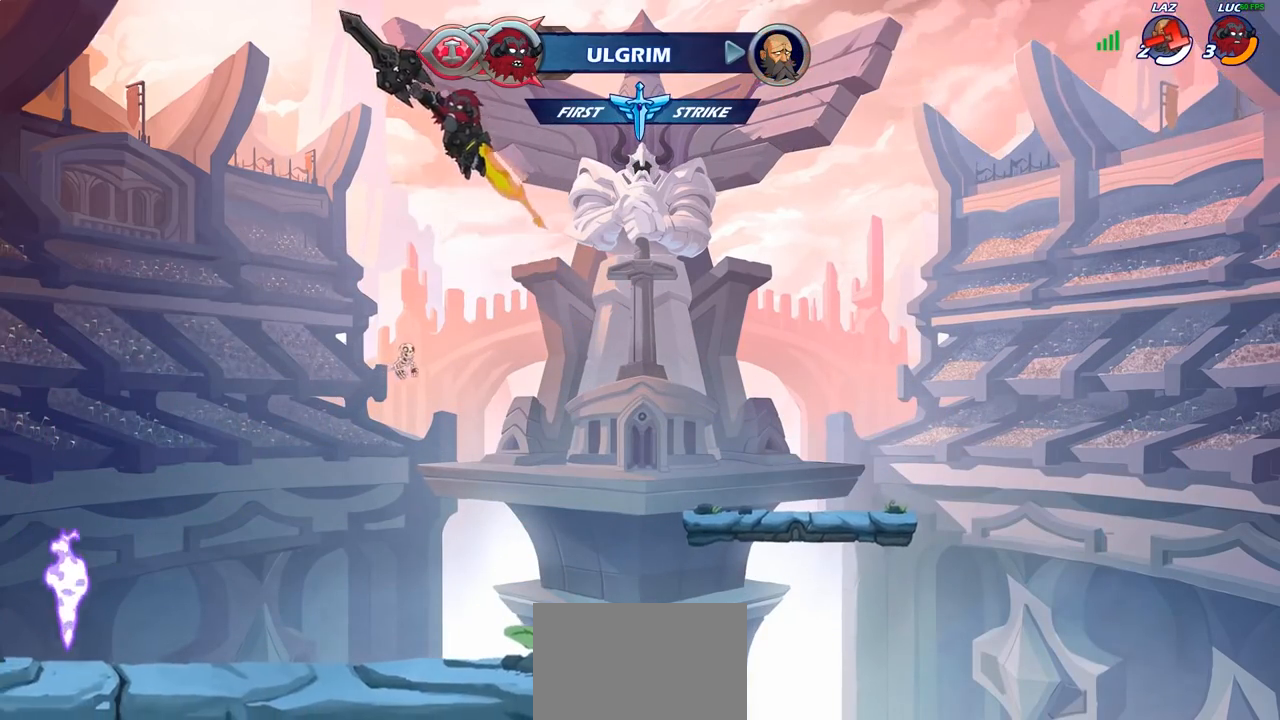
{"buttons": [], "left_stick": "left", "right_stick": "center", "events": [[217, "left_stick", "left"], [250, "CIRCLE", "up"]]}
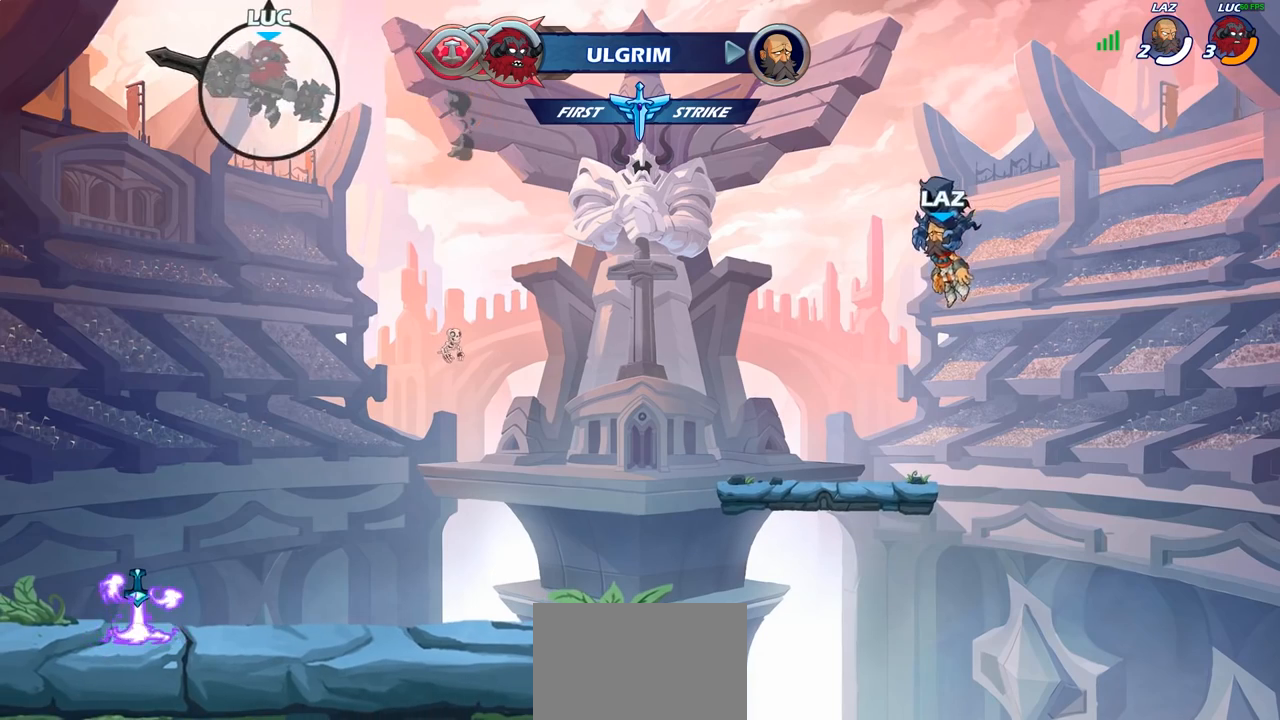
{"buttons": [], "left_stick": "center", "right_stick": "center", "events": [[50, "left_stick", "right"], [217, "left_stick", "up"], [317, "R1", "down"], [383, "R1", "up"], [417, "left_stick", "center"]]}
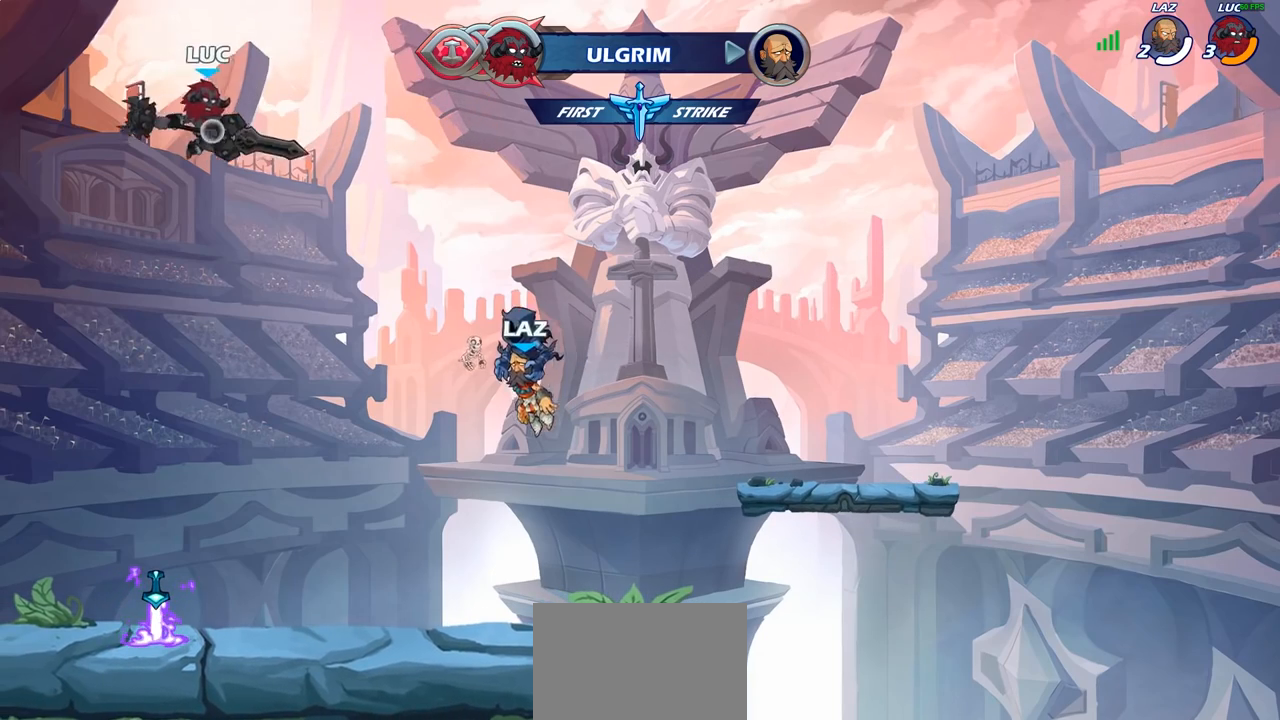
{"buttons": [], "left_stick": "left", "right_stick": "center", "events": [[317, "left_stick", "down"], [500, "left_stick", "left"]]}
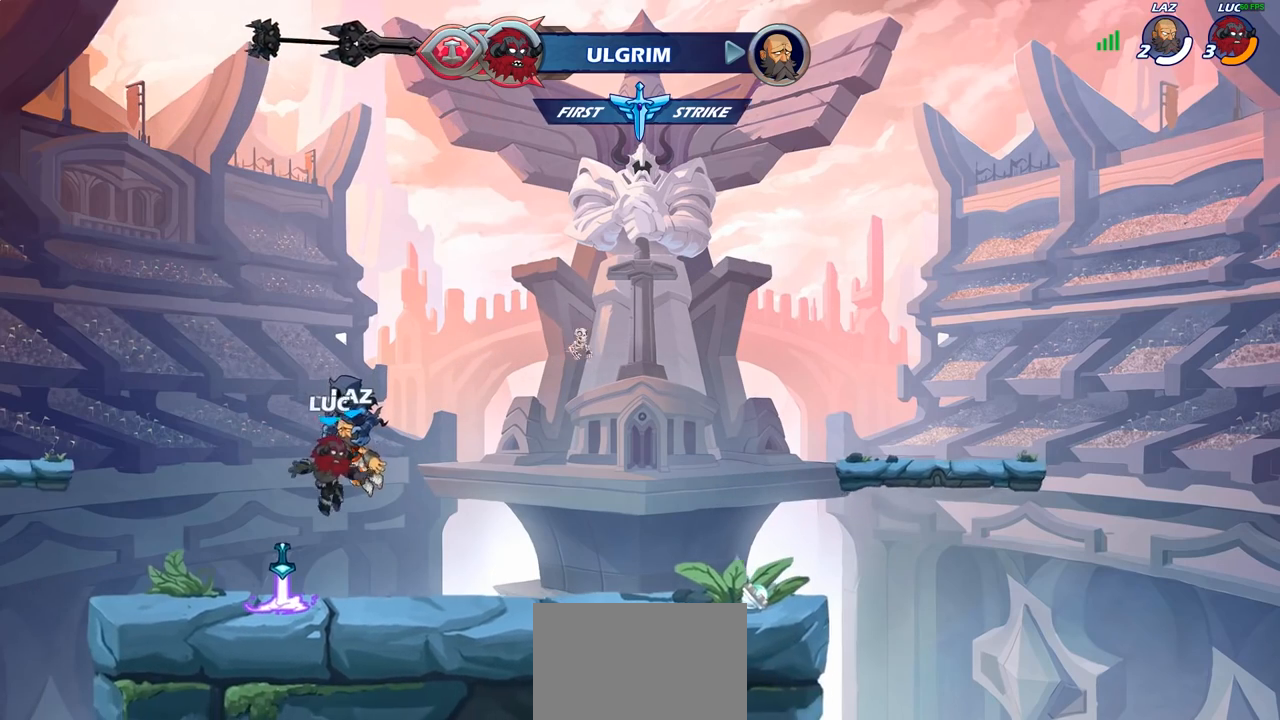
{"buttons": [], "left_stick": "right", "right_stick": "center", "events": [[100, "R1", "down"], [117, "left_stick", "center"], [150, "CROSS", "down"], [250, "R1", "up"], [283, "CROSS", "up"], [383, "CROSS", "down"], [417, "left_stick", "right"], [500, "CROSS", "up"]]}